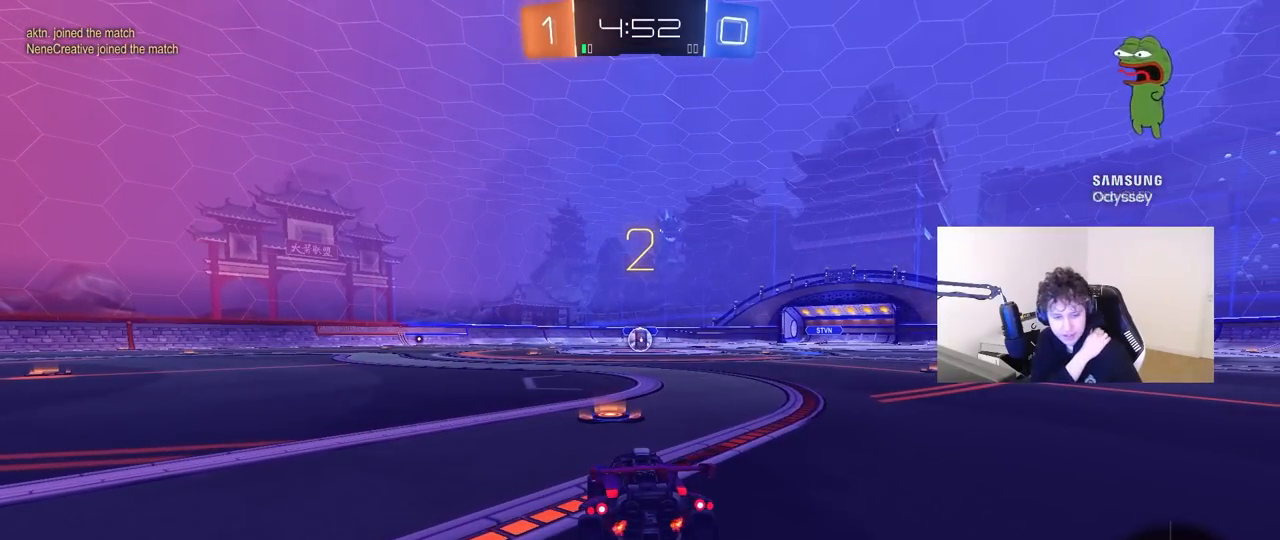
Gameplay with keyboard and mouse; each line is a JSON object with the keys and mouse buttons held at the frame after it. "events" lists presses ("down") and releases ("up") of "1", "2", "3", "4", "5", "a", "alt", "c", "caps_lock", "ctrl", "d", "e", "f", "g", "q", "r", "s", "shift", "space", "t", "tab", "v", "w", "x", "z" and "mouse_wheel" between this image and that frame as [ms after this image, input, new state], when the widget could be followed in between. "mouse_wheel" = the "wheel" button of the "mouse" list. No other keys are recorded. "wheel" means that the mouse wheel is clicked or scrolled. "mouse_move" is the direction in which the mouse moves at that frame (one of eight, or "still"), when it could be read.
{"keys": ["w"], "mouse": [], "mouse_move": "still", "events": [[300, "space", "down"], [400, "w", "down"], [450, "space", "up"]]}
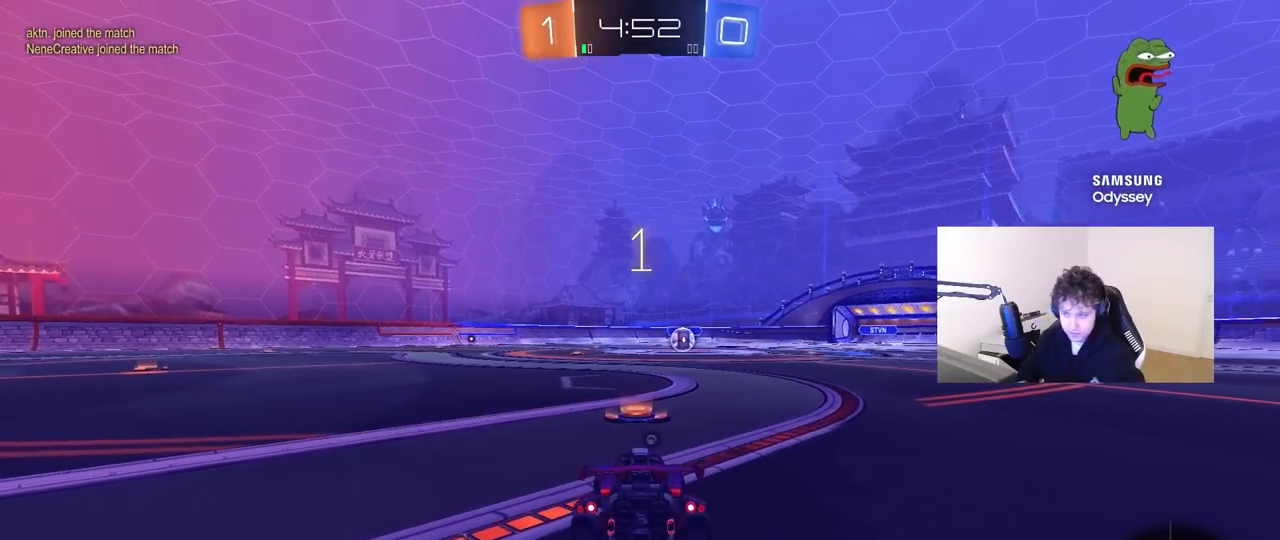
{"keys": ["w"], "mouse": [], "mouse_move": "up-left", "events": [[83, "space", "down"], [133, "tab", "down"], [217, "space", "up"], [450, "tab", "up"]]}
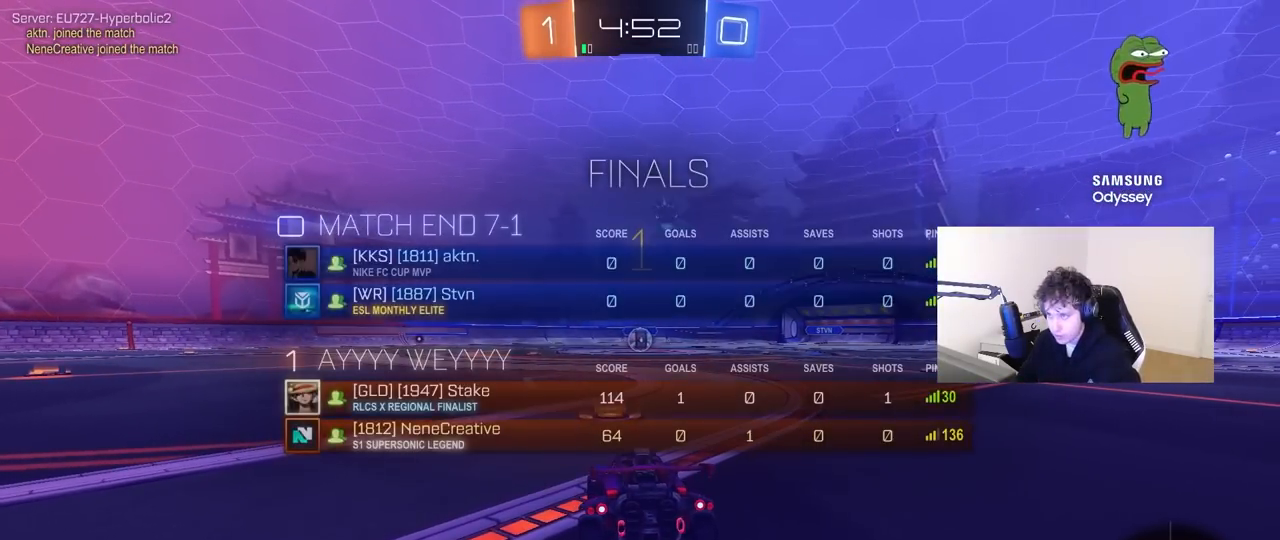
{"keys": ["w"], "mouse": [], "mouse_move": "still", "events": []}
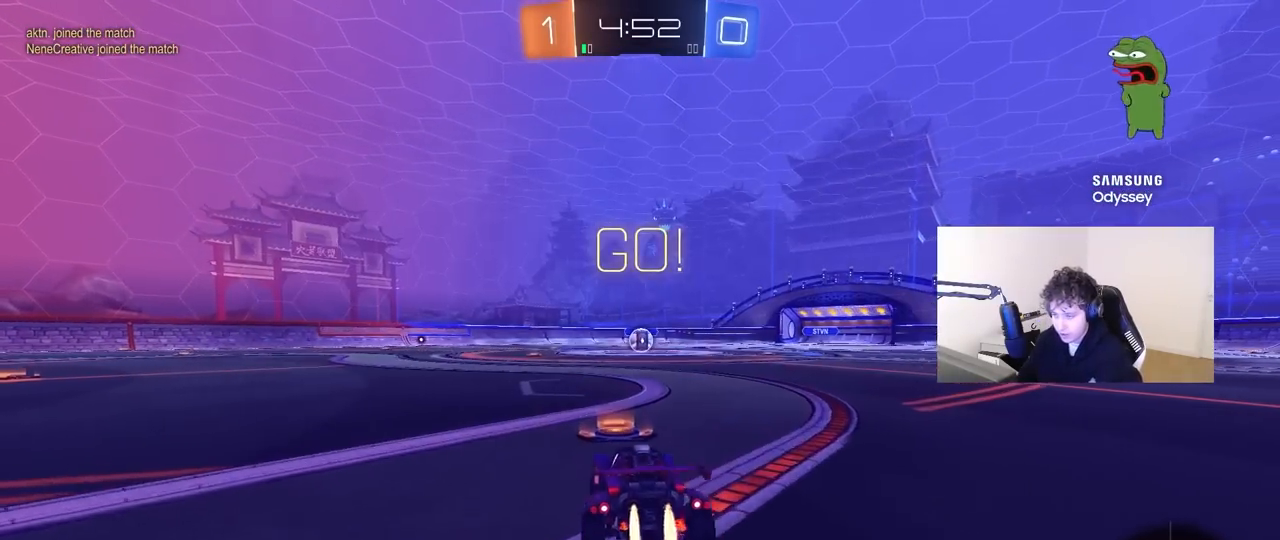
{"keys": ["a", "s", "shift"], "mouse": [], "mouse_move": "up", "events": [[17, "d", "down"], [167, "d", "up"], [217, "a", "down"], [217, "shift", "down"], [250, "s", "down"], [250, "w", "up"]]}
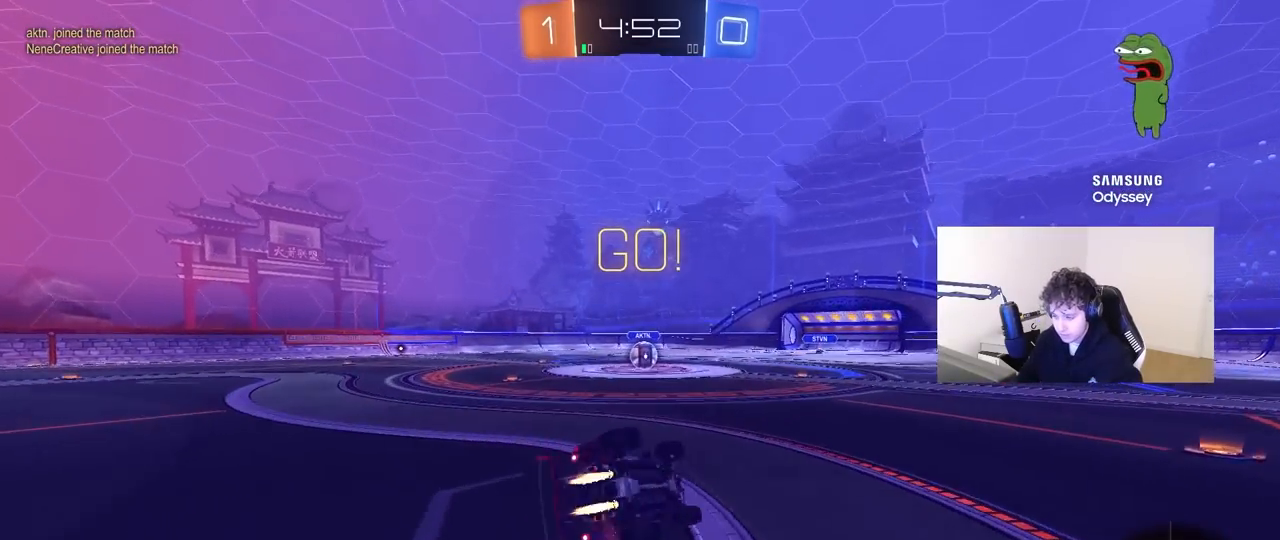
{"keys": ["a", "s"], "mouse": [], "mouse_move": "still", "events": [[217, "s", "up"], [317, "s", "down"], [500, "shift", "up"]]}
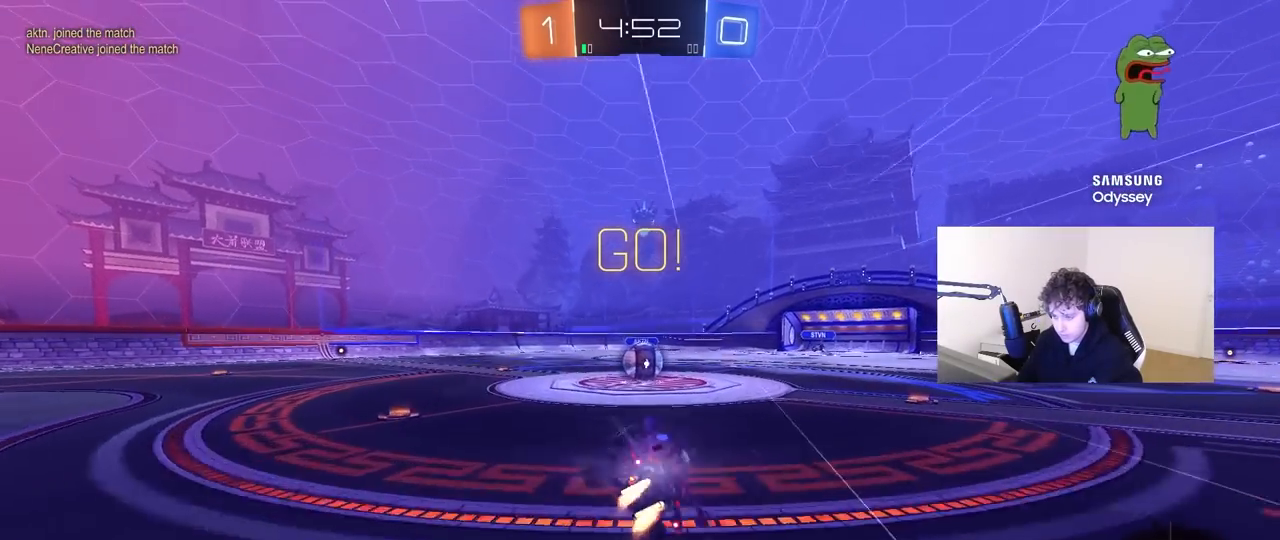
{"keys": ["d"], "mouse": [], "mouse_move": "left", "events": [[50, "s", "up"], [100, "a", "up"], [433, "d", "down"]]}
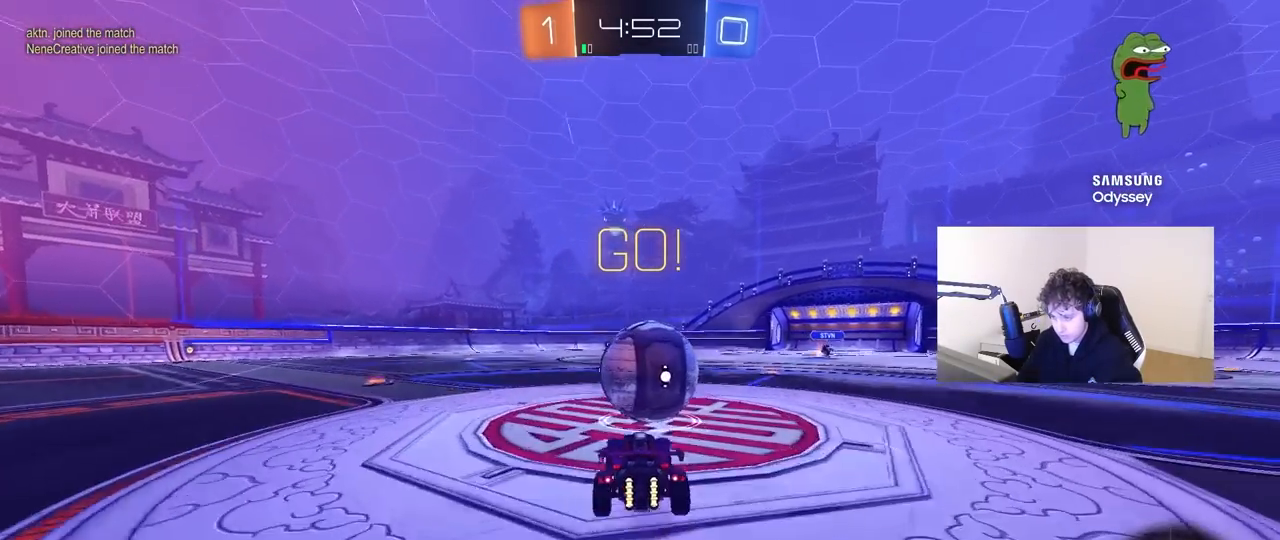
{"keys": ["a", "shift"], "mouse": [], "mouse_move": "still", "events": [[67, "w", "down"], [117, "a", "down"], [117, "d", "up"], [117, "shift", "down"], [250, "s", "down"], [250, "w", "up"], [483, "s", "up"]]}
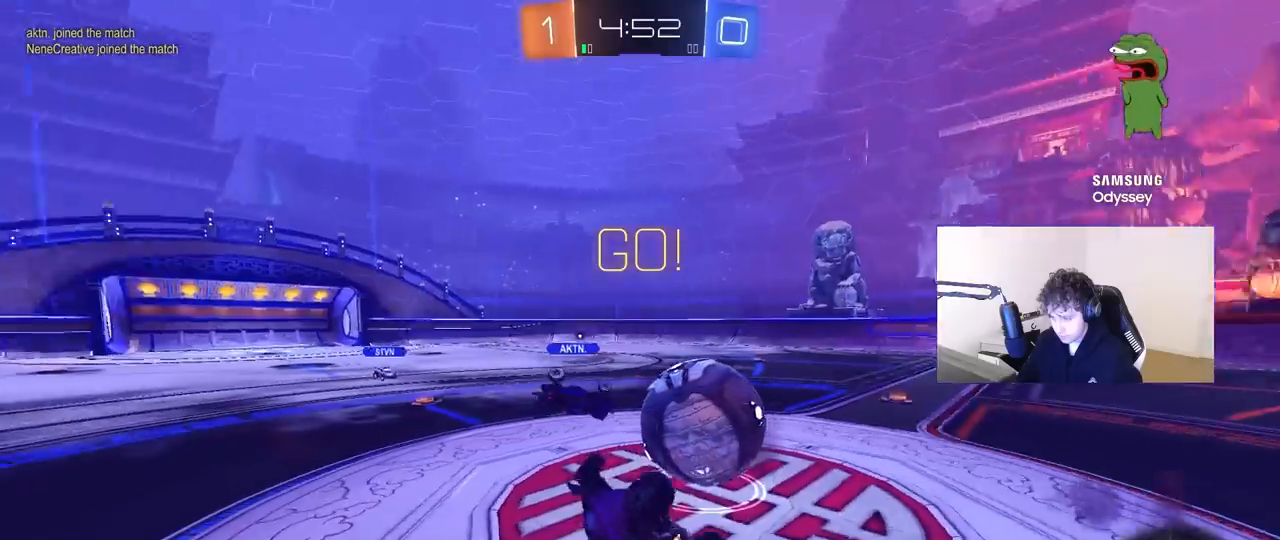
{"keys": [], "mouse": [], "mouse_move": "still", "events": [[133, "w", "down"], [317, "shift", "up"], [450, "a", "up"], [450, "w", "up"]]}
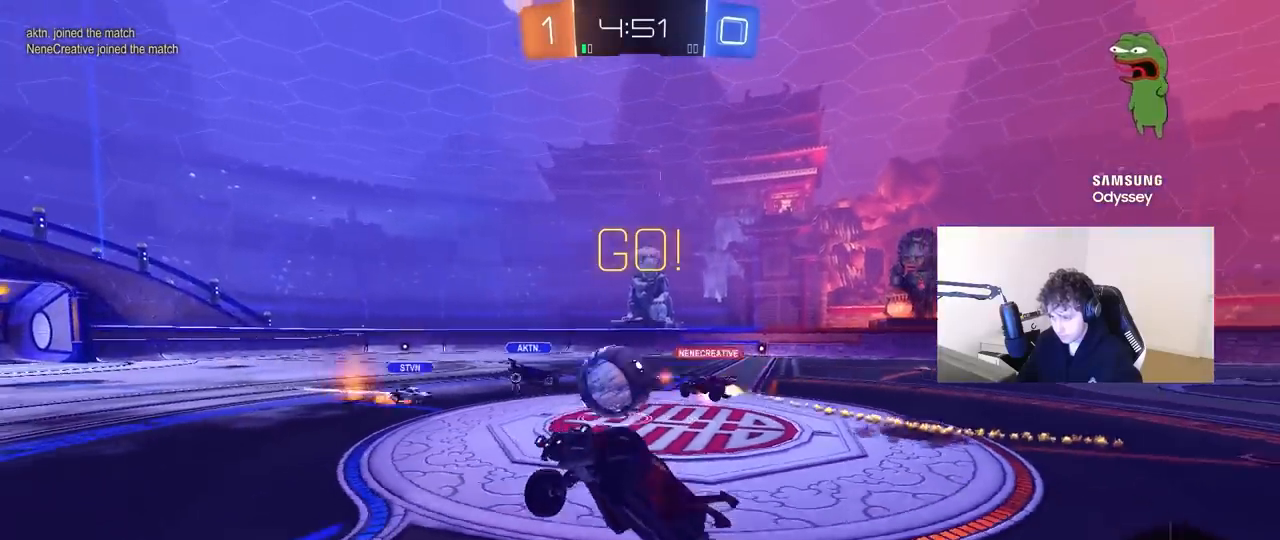
{"keys": ["d", "w"], "mouse": [], "mouse_move": "still", "events": [[150, "a", "down"], [233, "a", "up"], [283, "w", "down"], [383, "d", "down"], [433, "d", "up"], [467, "d", "down"]]}
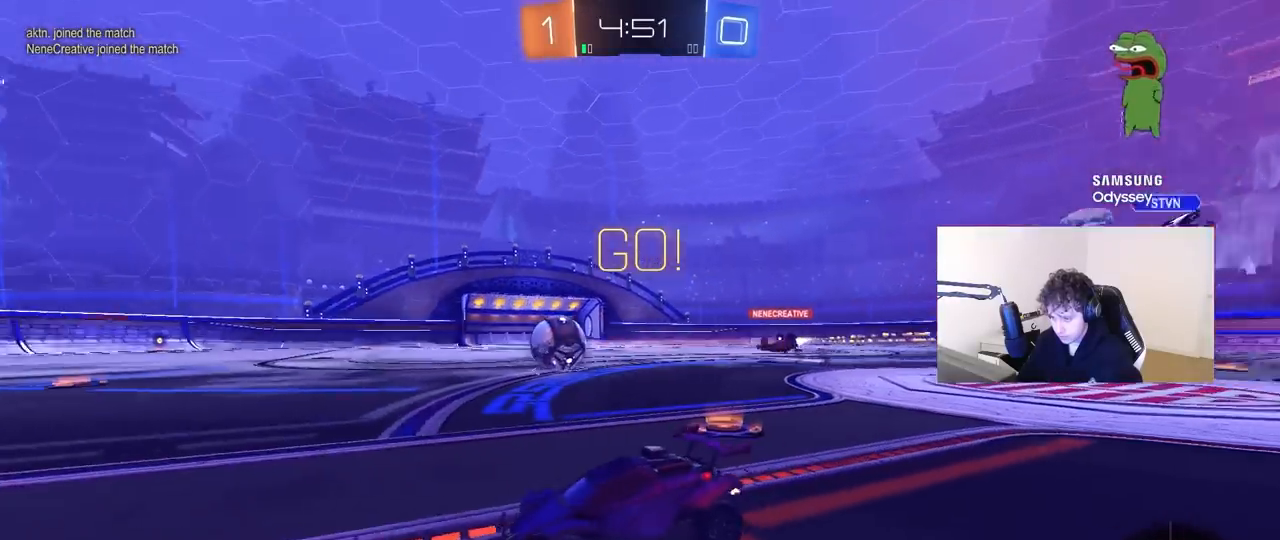
{"keys": [], "mouse": [], "mouse_move": "still", "events": [[17, "d", "up"], [217, "d", "down"], [250, "d", "up"], [450, "w", "up"]]}
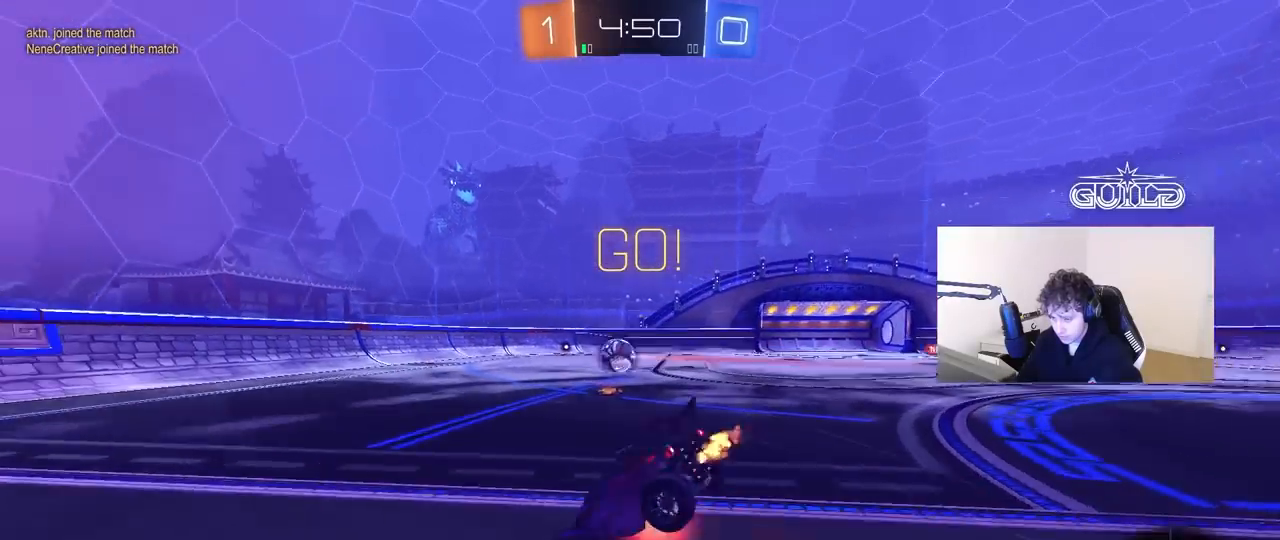
{"keys": ["a"], "mouse": [], "mouse_move": "still", "events": [[33, "w", "down"], [83, "w", "up"], [233, "a", "down"]]}
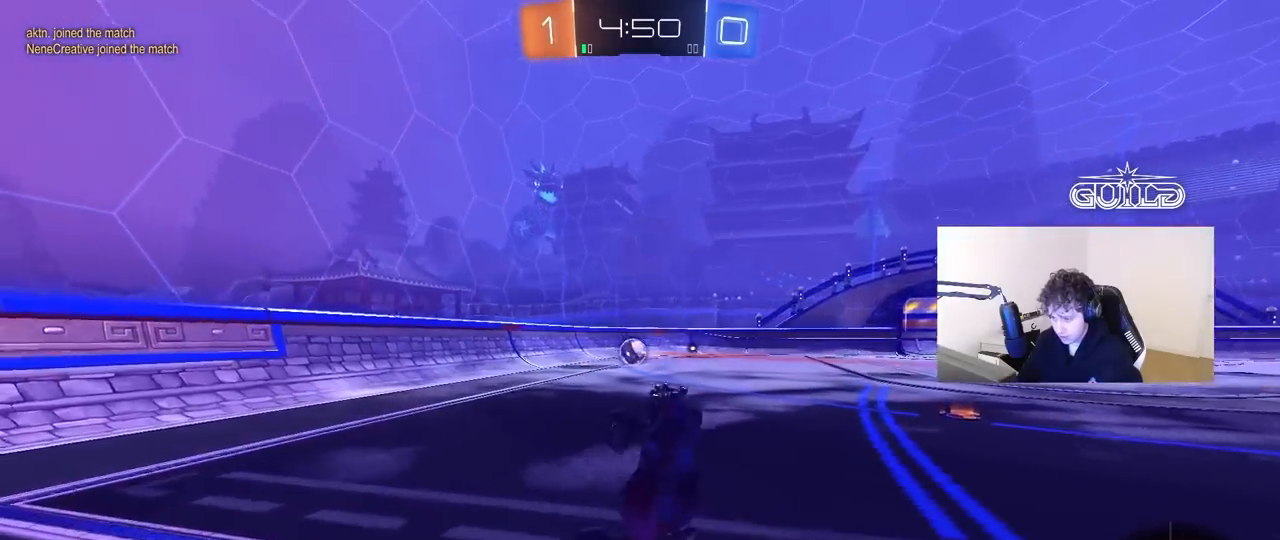
{"keys": ["a", "w"], "mouse": [], "mouse_move": "still", "events": [[383, "w", "down"]]}
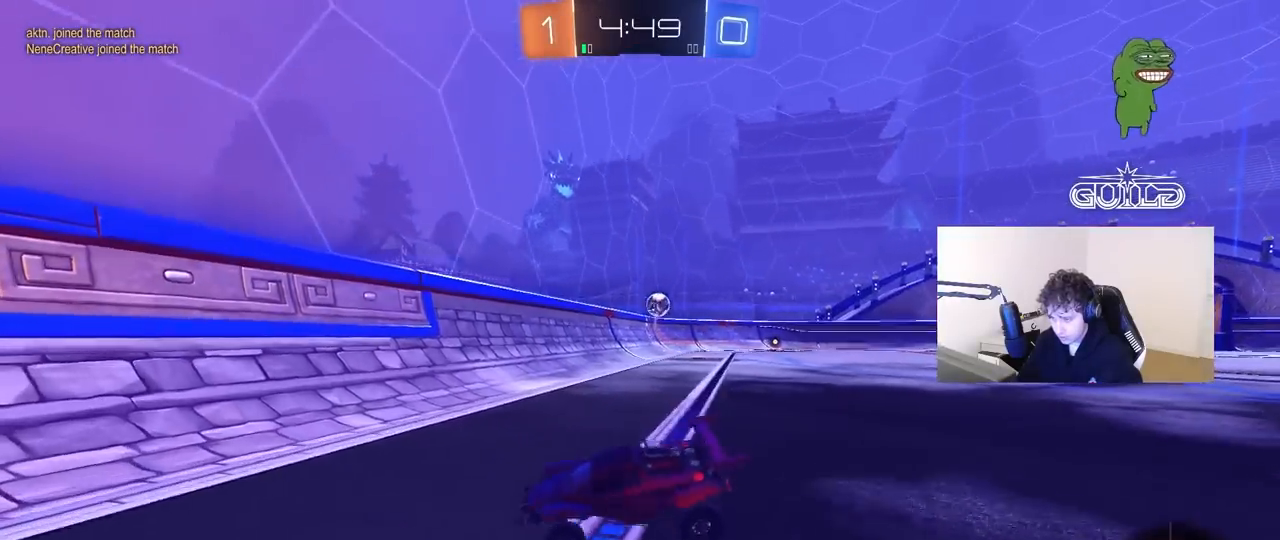
{"keys": ["a", "w"], "mouse": [], "mouse_move": "still", "events": [[117, "shift", "down"], [300, "shift", "up"]]}
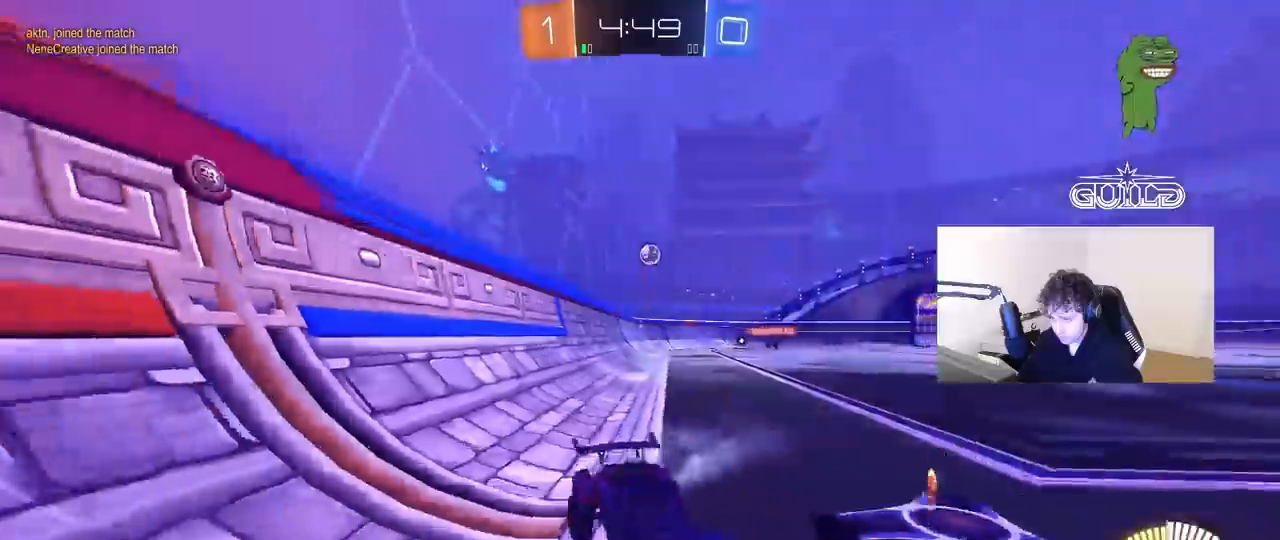
{"keys": ["a", "w"], "mouse": [], "mouse_move": "still", "events": []}
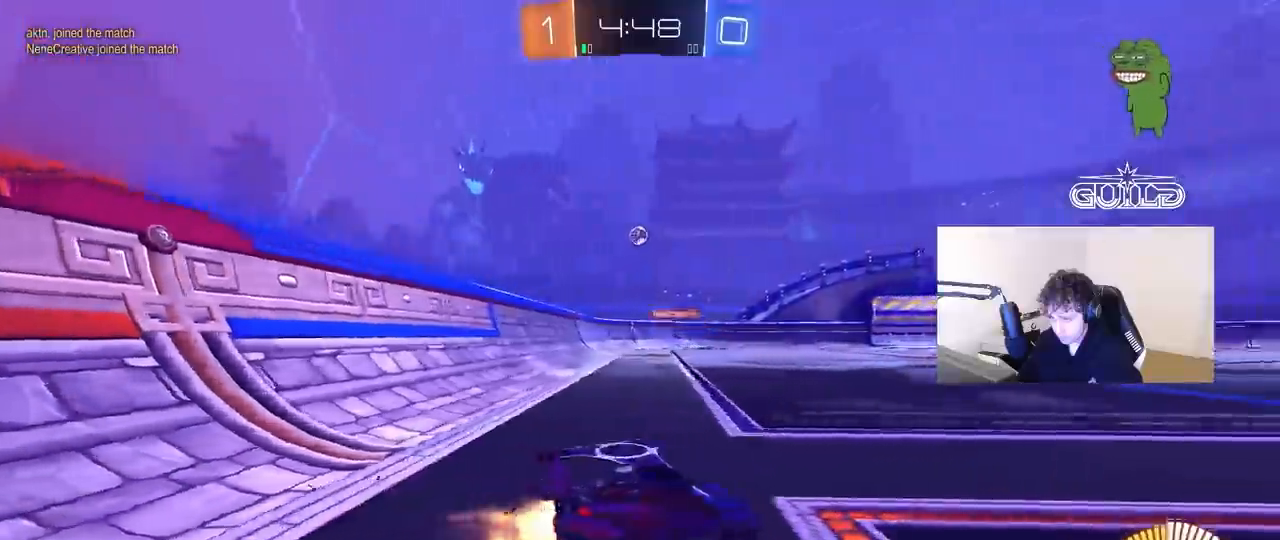
{"keys": ["a", "s"], "mouse": [], "mouse_move": "still", "events": [[50, "a", "up"], [50, "d", "down"], [200, "d", "up"], [250, "w", "up"], [333, "s", "down"], [367, "a", "down"]]}
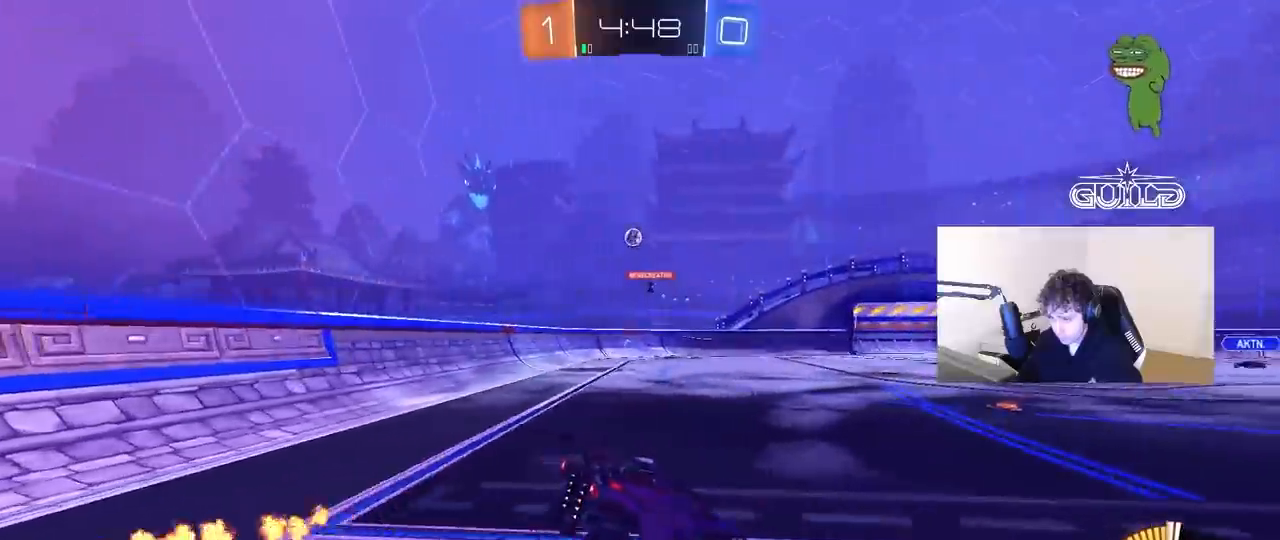
{"keys": ["w"], "mouse": [], "mouse_move": "still", "events": [[17, "a", "up"], [17, "d", "down"], [167, "d", "up"], [200, "s", "up"], [350, "w", "down"]]}
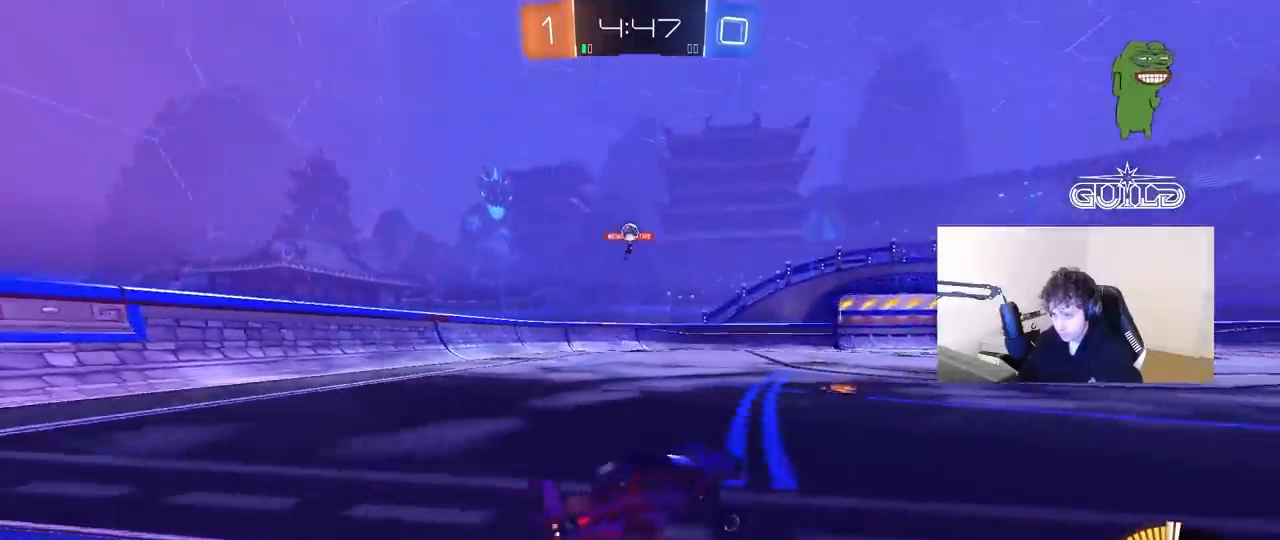
{"keys": ["w"], "mouse": [], "mouse_move": "still", "events": [[83, "d", "down"], [417, "d", "up"]]}
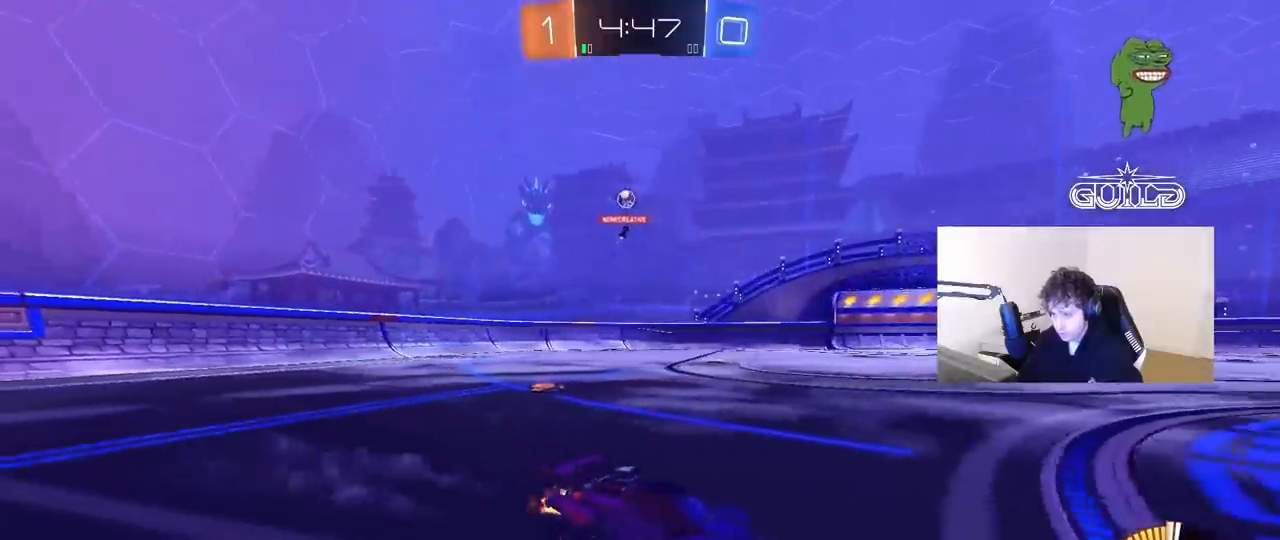
{"keys": [], "mouse": [], "mouse_move": "still", "events": [[50, "a", "down"], [333, "a", "up"], [383, "w", "up"]]}
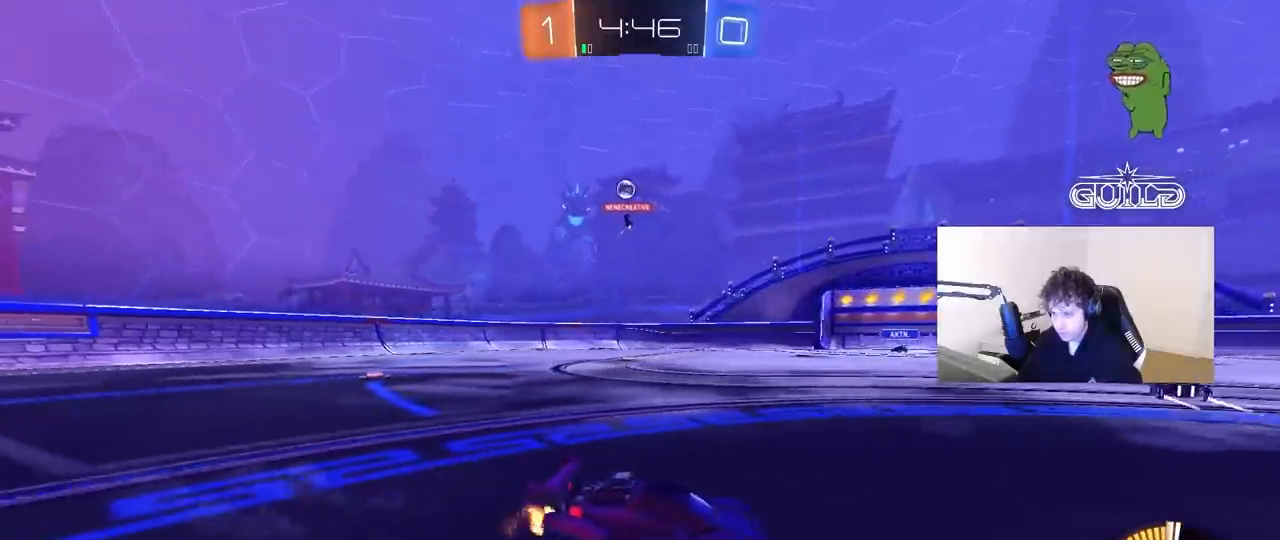
{"keys": ["a"], "mouse": [], "mouse_move": "still", "events": [[350, "a", "down"]]}
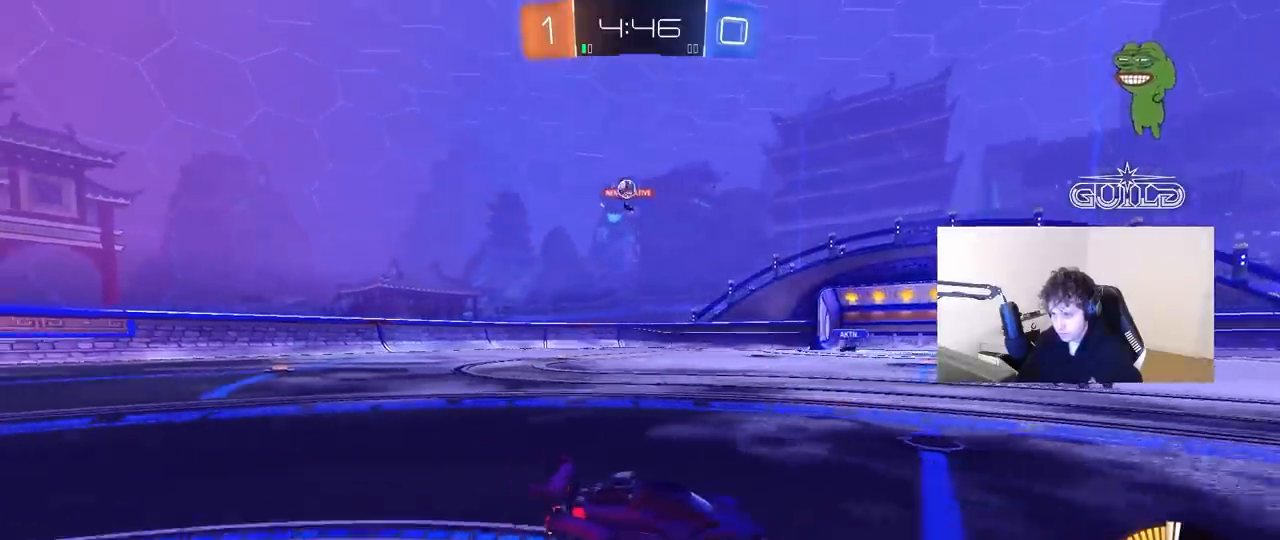
{"keys": ["a", "w"], "mouse": [], "mouse_move": "still", "events": [[367, "w", "down"]]}
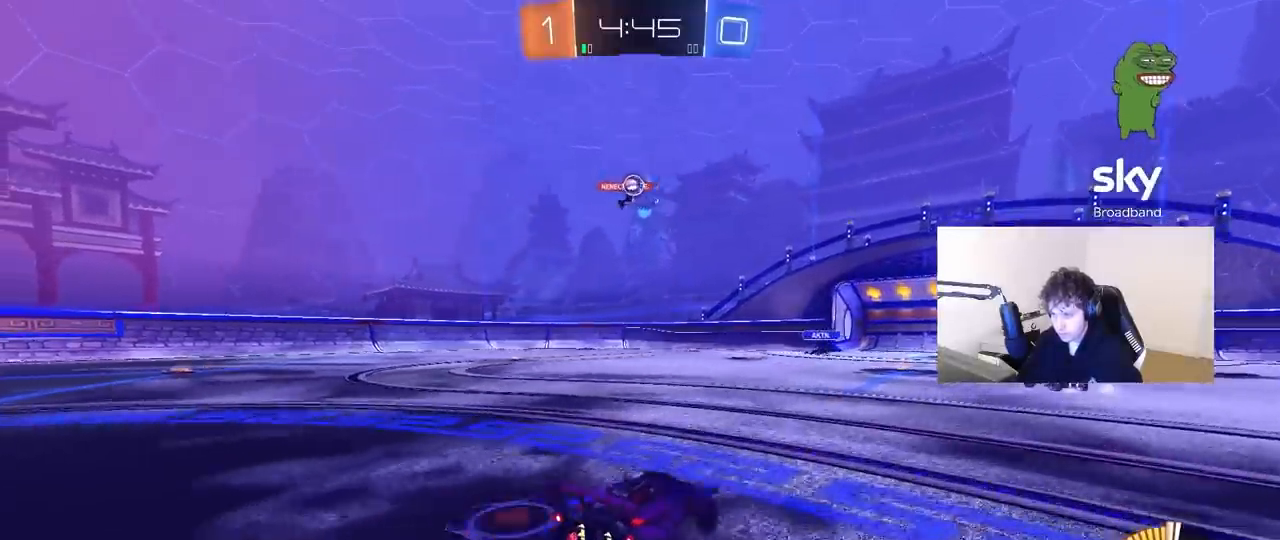
{"keys": ["d"], "mouse": [], "mouse_move": "still", "events": [[50, "a", "up"], [150, "w", "up"], [333, "d", "down"]]}
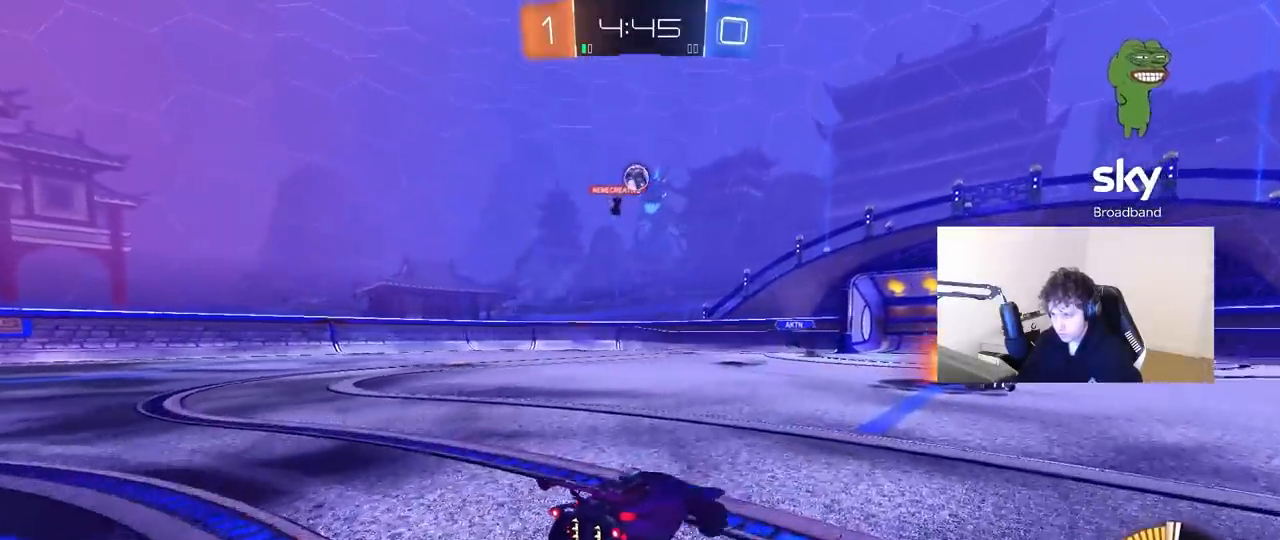
{"keys": ["a", "w"], "mouse": [], "mouse_move": "still", "events": [[17, "d", "up"], [300, "w", "down"], [450, "a", "down"]]}
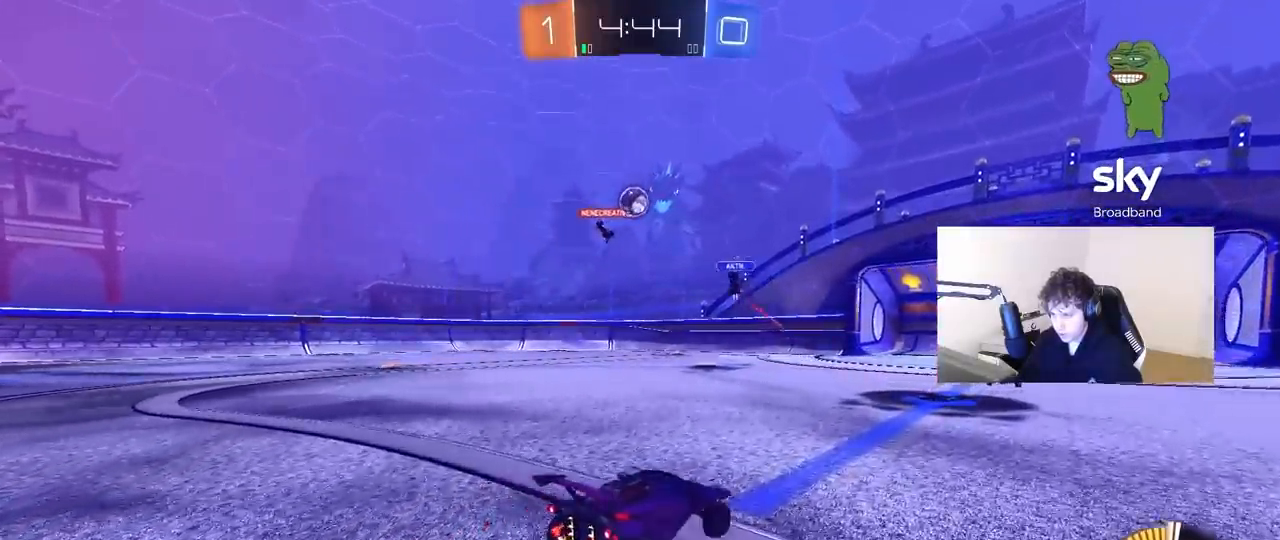
{"keys": ["d", "w"], "mouse": [], "mouse_move": "still", "events": [[450, "a", "up"], [500, "d", "down"]]}
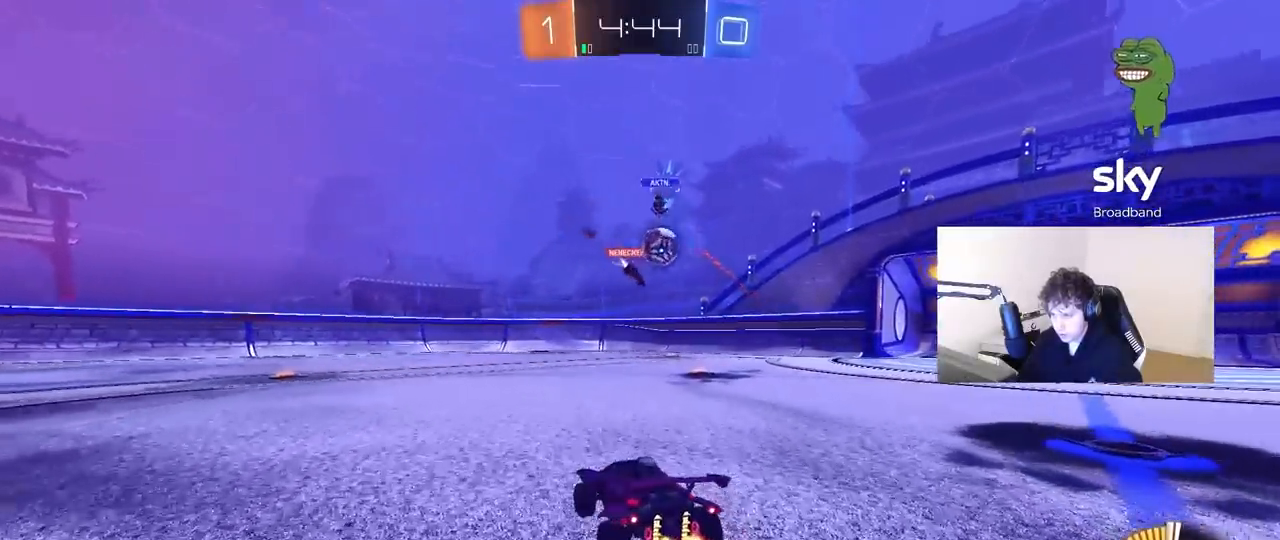
{"keys": ["d", "w"], "mouse": [], "mouse_move": "still", "events": [[100, "shift", "down"], [200, "shift", "up"]]}
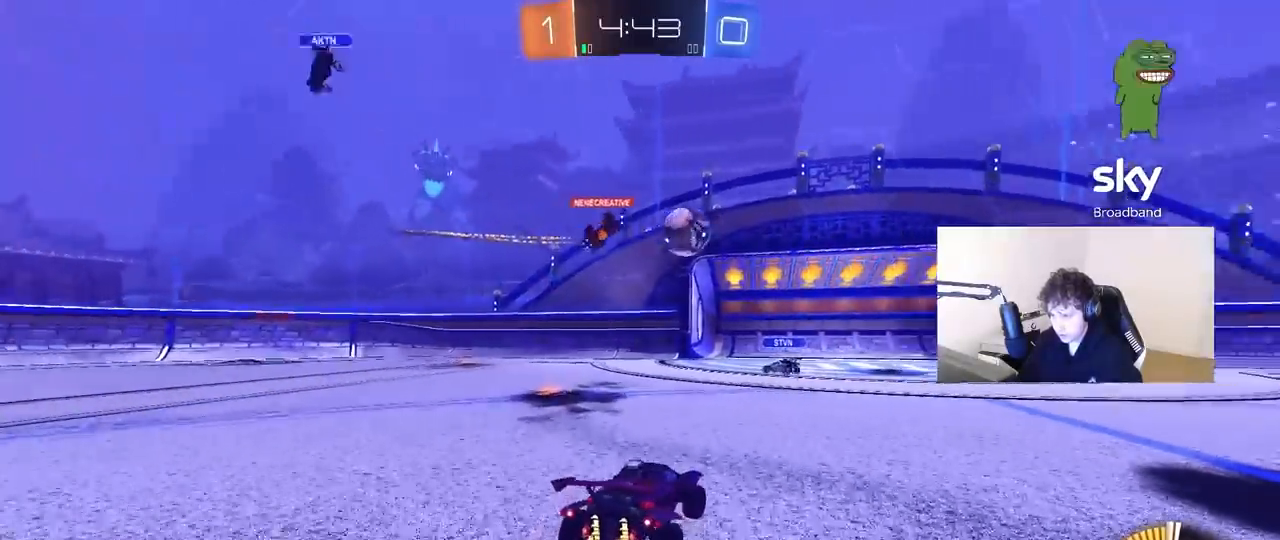
{"keys": ["d", "w"], "mouse": [], "mouse_move": "still", "events": []}
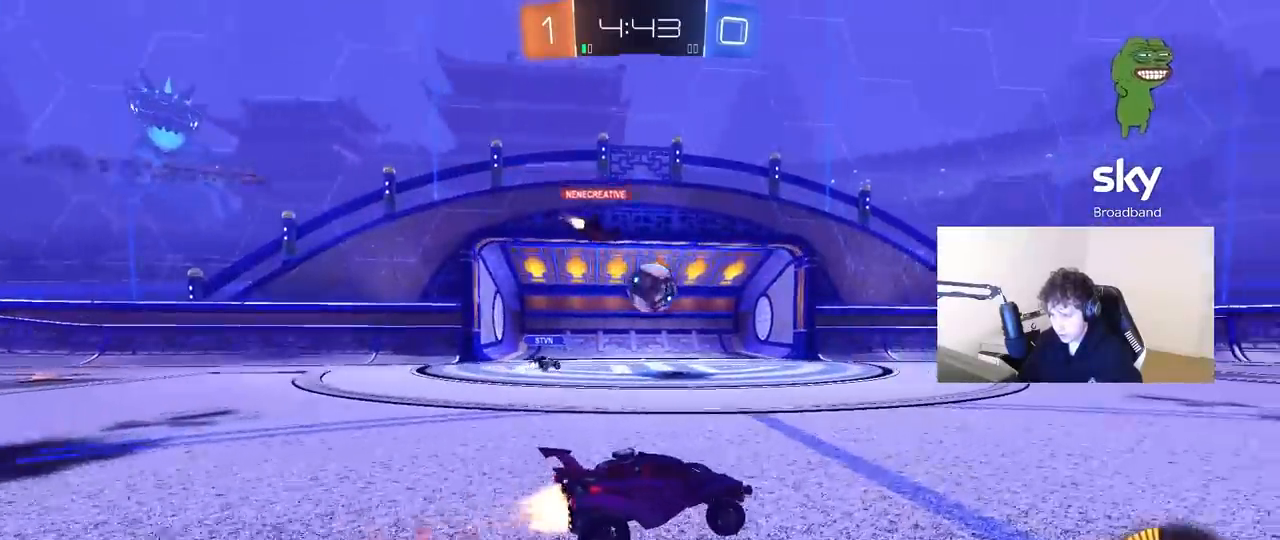
{"keys": ["w"], "mouse": [], "mouse_move": "still", "events": [[217, "d", "up"]]}
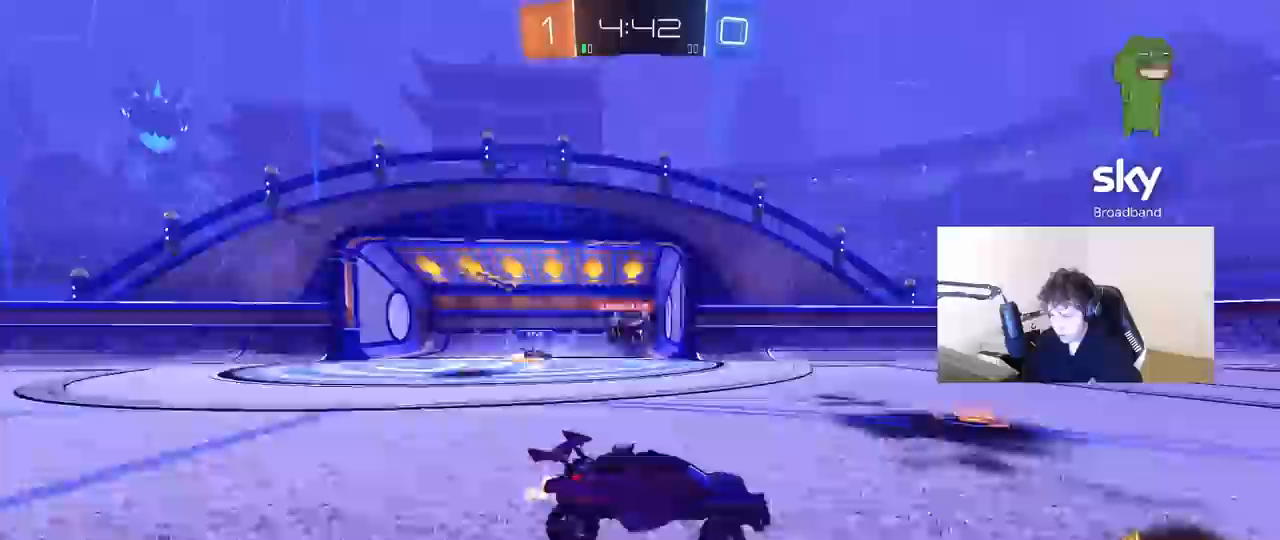
{"keys": ["d", "w"], "mouse": [], "mouse_move": "still", "events": [[100, "a", "down"], [150, "shift", "down"], [283, "shift", "up"], [333, "a", "up"], [383, "d", "down"]]}
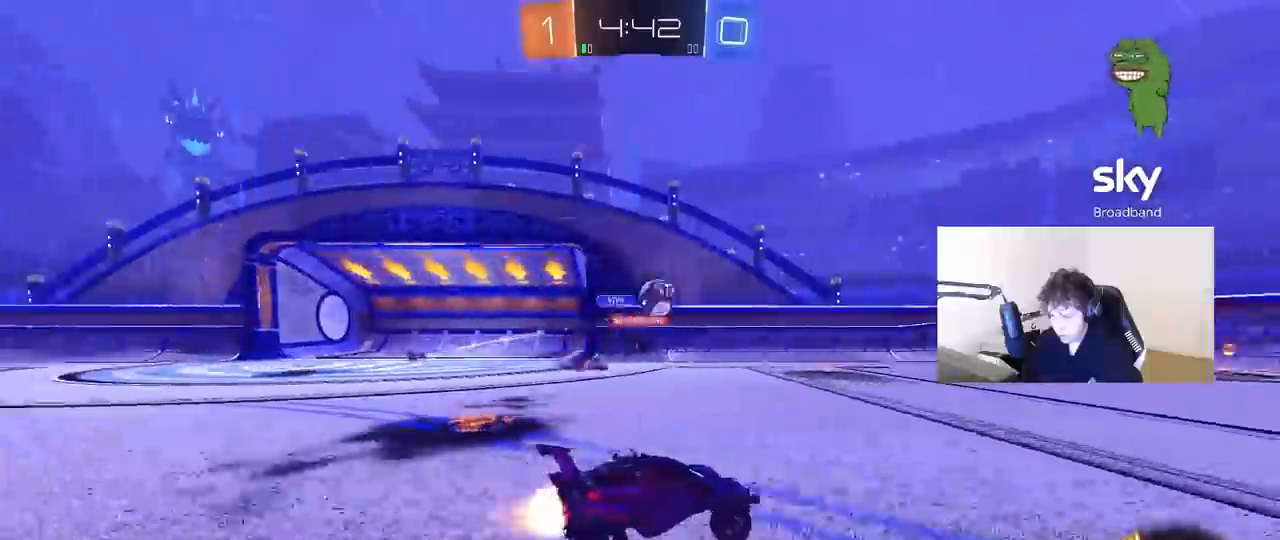
{"keys": ["d", "w"], "mouse": [], "mouse_move": "still", "events": [[117, "d", "up"], [250, "d", "down"]]}
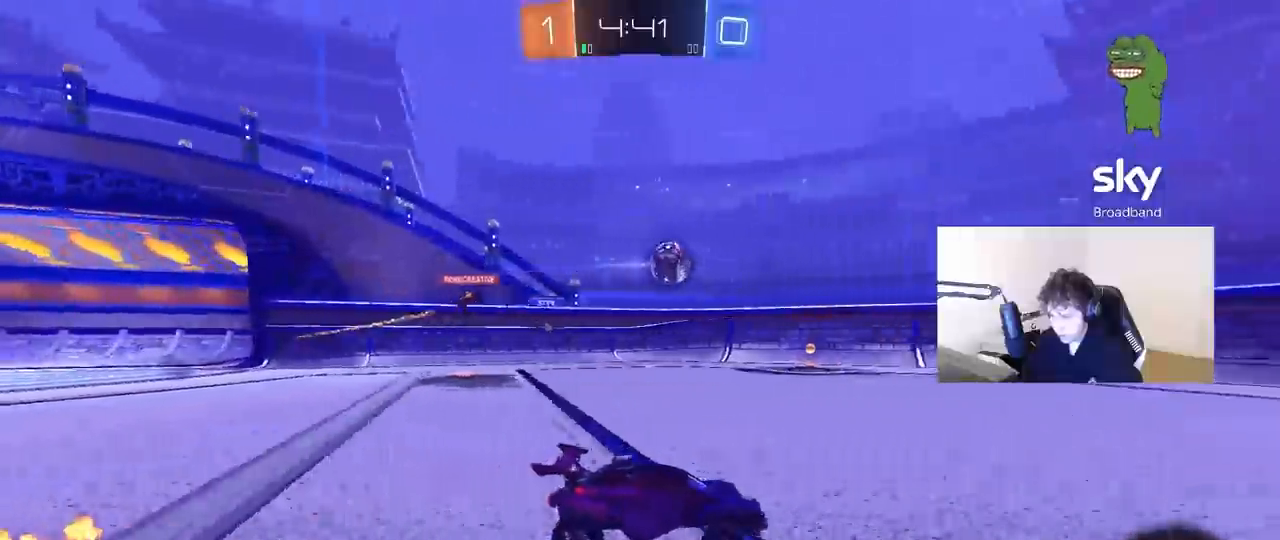
{"keys": ["a", "w"], "mouse": [], "mouse_move": "still", "events": [[83, "d", "up"], [133, "a", "down"], [233, "a", "up"], [417, "a", "down"]]}
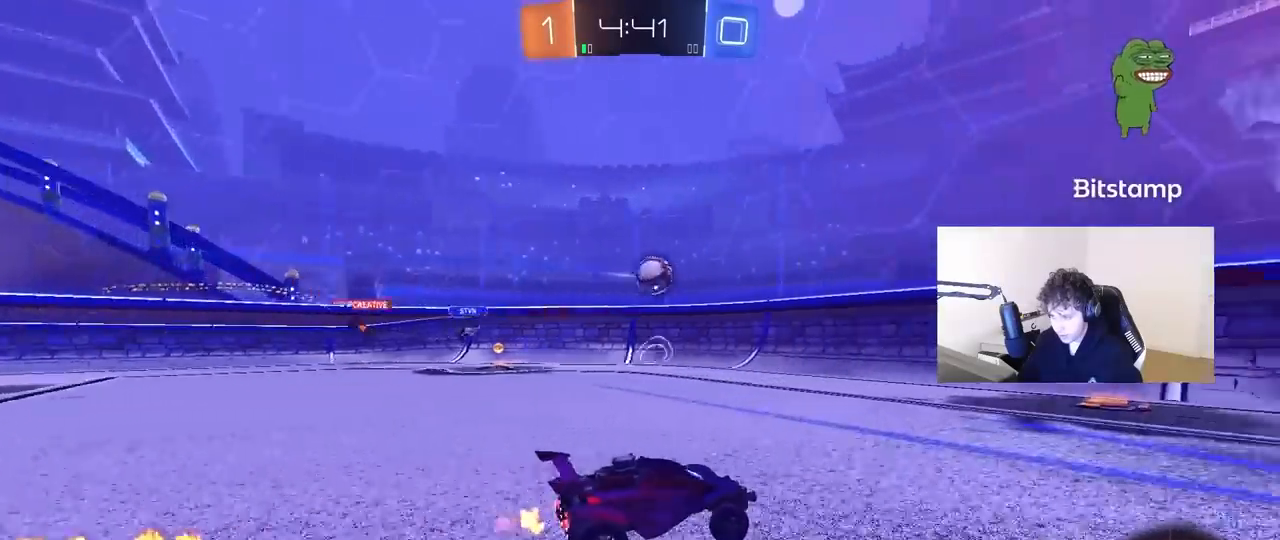
{"keys": ["a", "s"], "mouse": [], "mouse_move": "down-left", "events": [[150, "a", "up"], [333, "w", "up"], [383, "a", "down"], [433, "s", "down"]]}
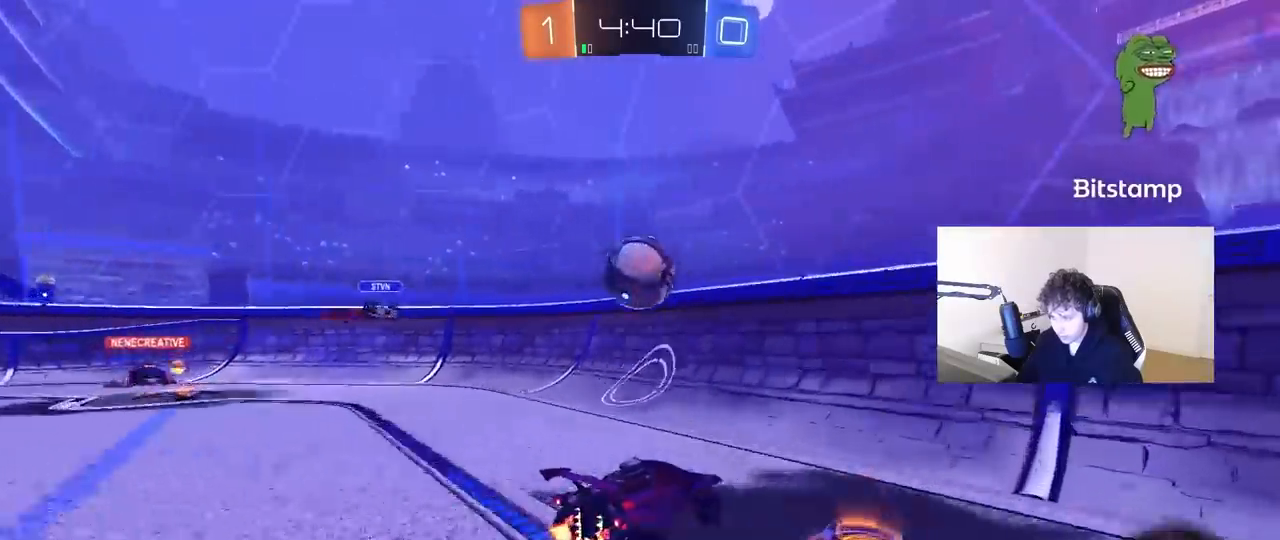
{"keys": ["a", "w"], "mouse": [], "mouse_move": "still", "events": [[17, "shift", "down"], [117, "a", "up"], [117, "s", "up"], [117, "shift", "up"], [300, "a", "down"], [300, "w", "down"]]}